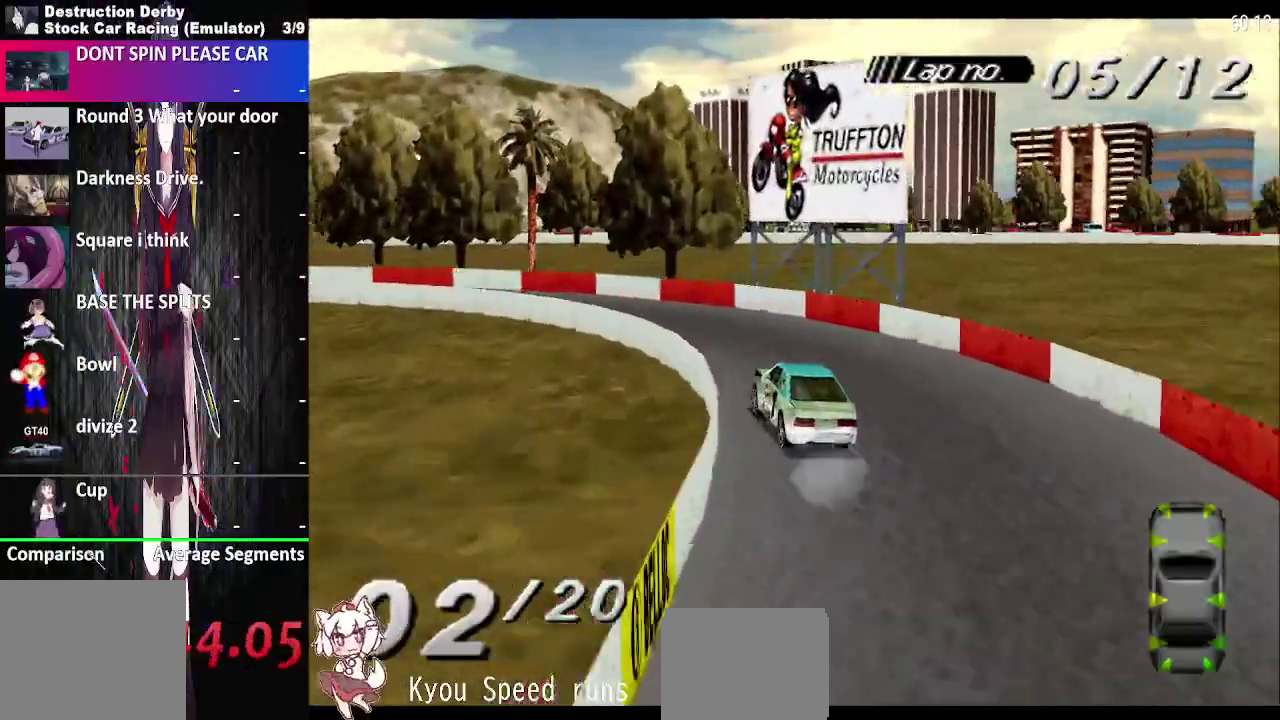
Gameplay with a controller (PlayStation layout); each line is a JSON object with the inputs held at the frame after it. "events" lists button and stick changes between this image and that frame as [ms after this image, input, new state], when the widget could be followed in between. This overlay highlights the sticks when they move; stick clicks (L3 R3) are not distinguishable. Not read: DPAD_LEFT L3 R3 left_stick.
{"buttons": ["CROSS", "DPAD_RIGHT"], "right_stick": "center", "events": [[67, "CROSS", "down"], [67, "SQUARE", "up"]]}
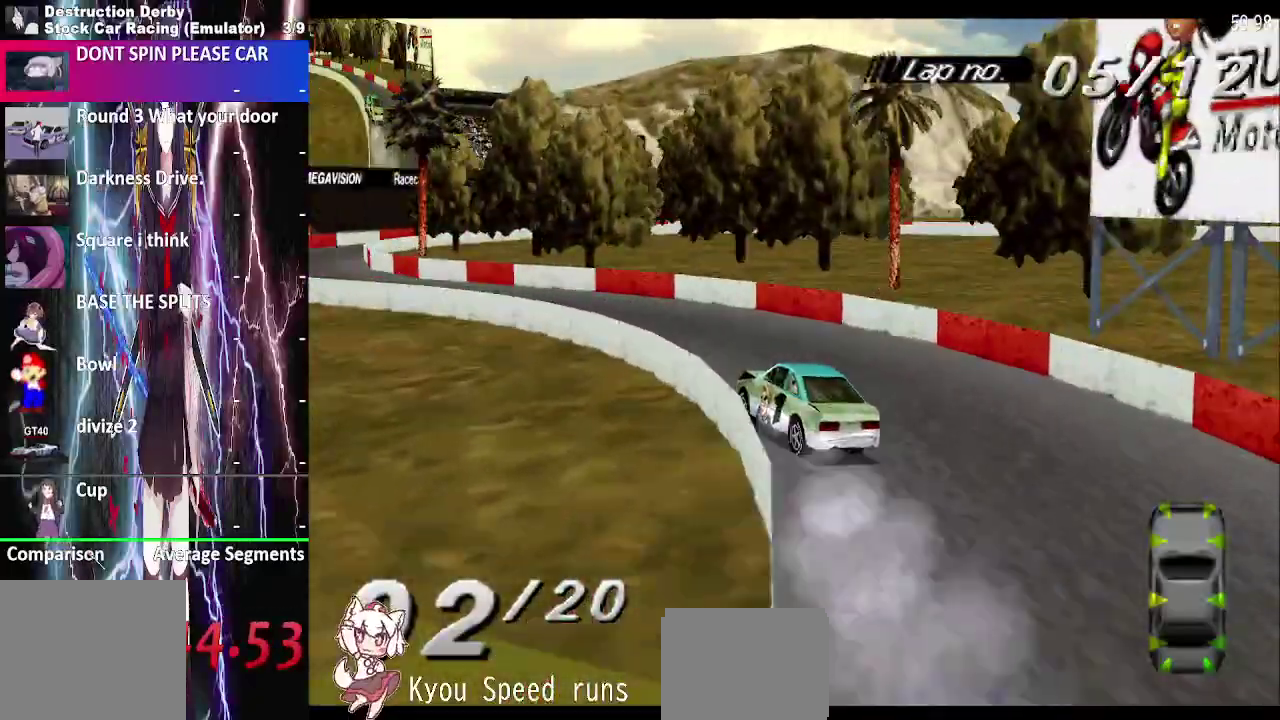
{"buttons": ["CROSS", "DPAD_RIGHT"], "right_stick": "center", "events": []}
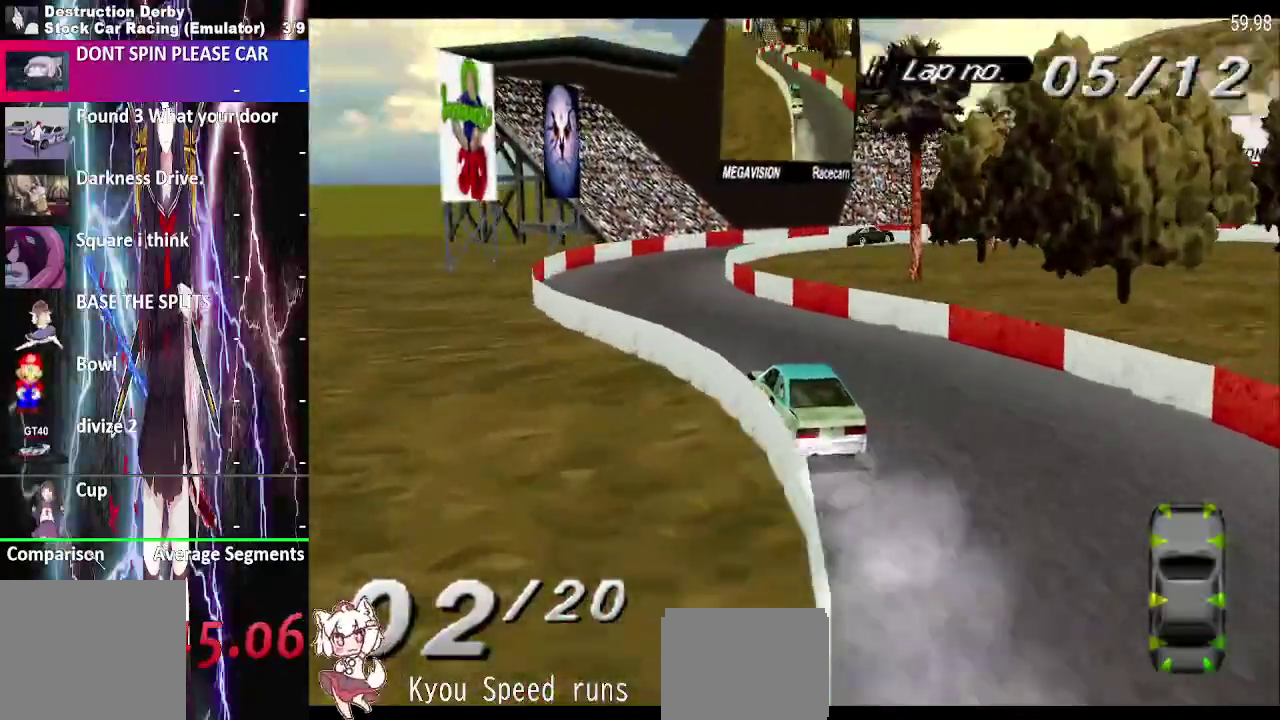
{"buttons": ["CROSS", "DPAD_RIGHT"], "right_stick": "center", "events": []}
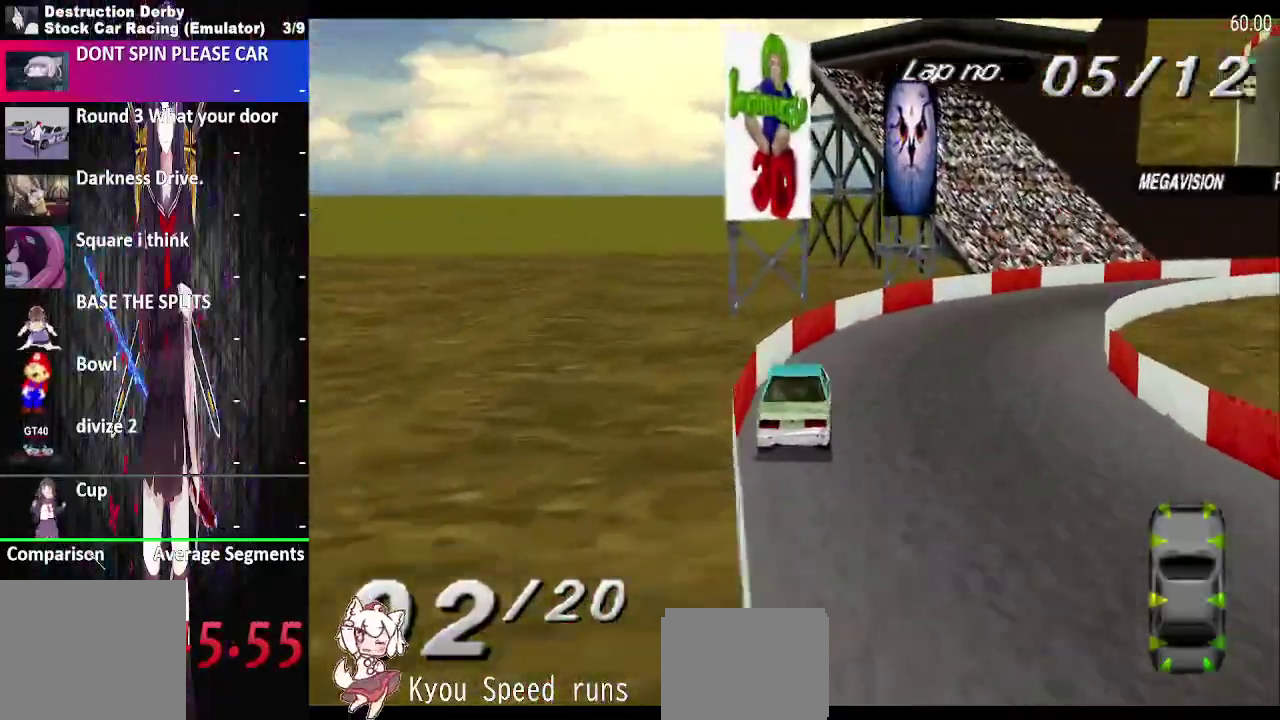
{"buttons": ["CROSS", "DPAD_RIGHT"], "right_stick": "center", "events": []}
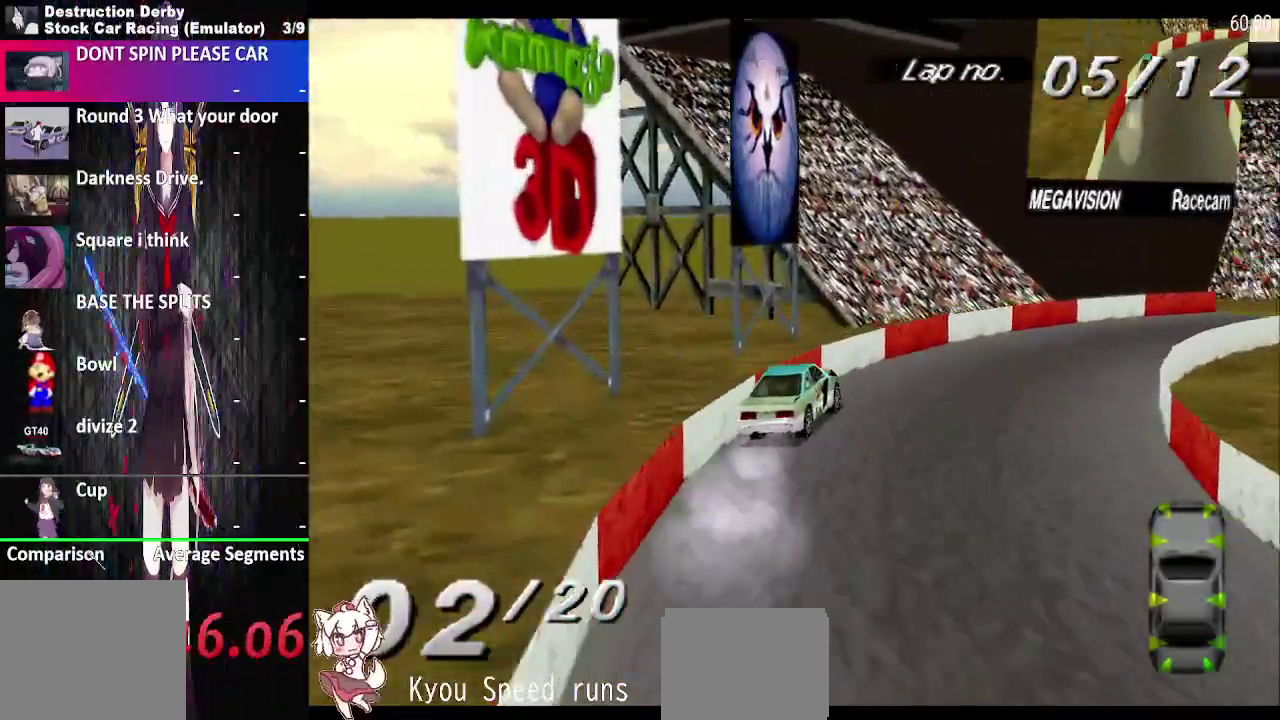
{"buttons": ["CROSS", "DPAD_RIGHT"], "right_stick": "center", "events": []}
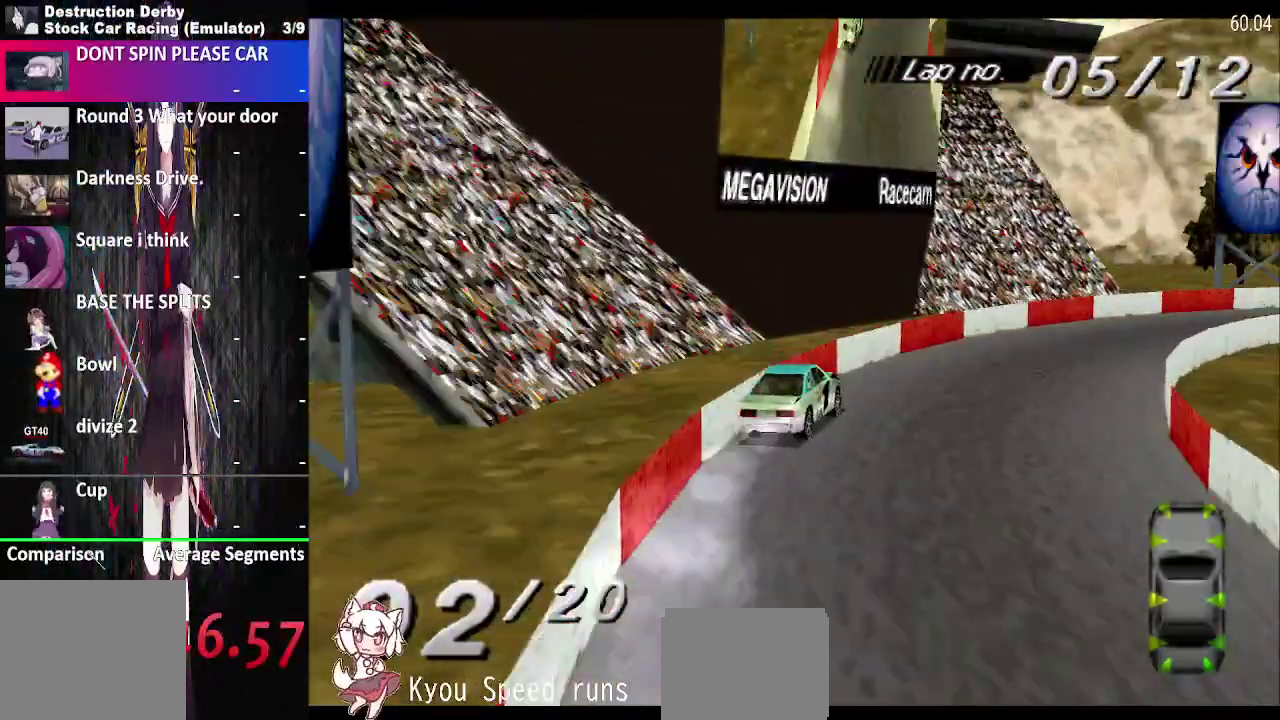
{"buttons": ["CROSS", "DPAD_RIGHT"], "right_stick": "center", "events": []}
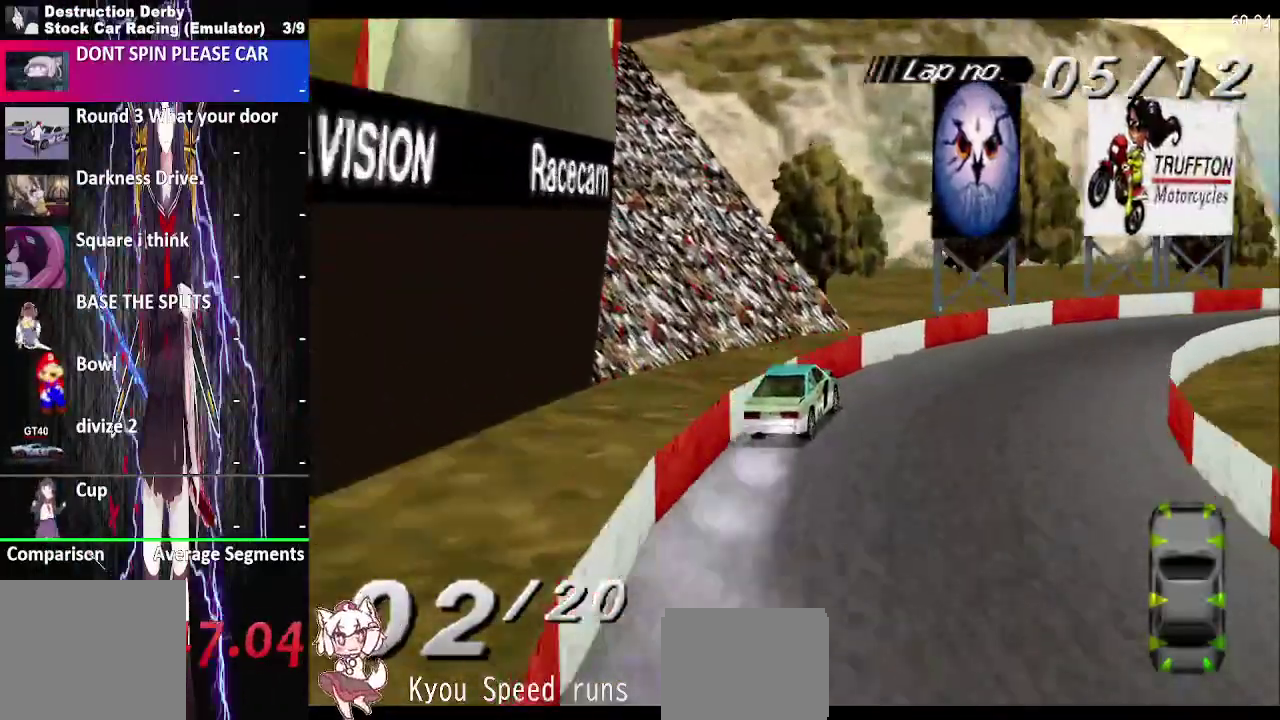
{"buttons": ["CROSS", "DPAD_RIGHT"], "right_stick": "center", "events": []}
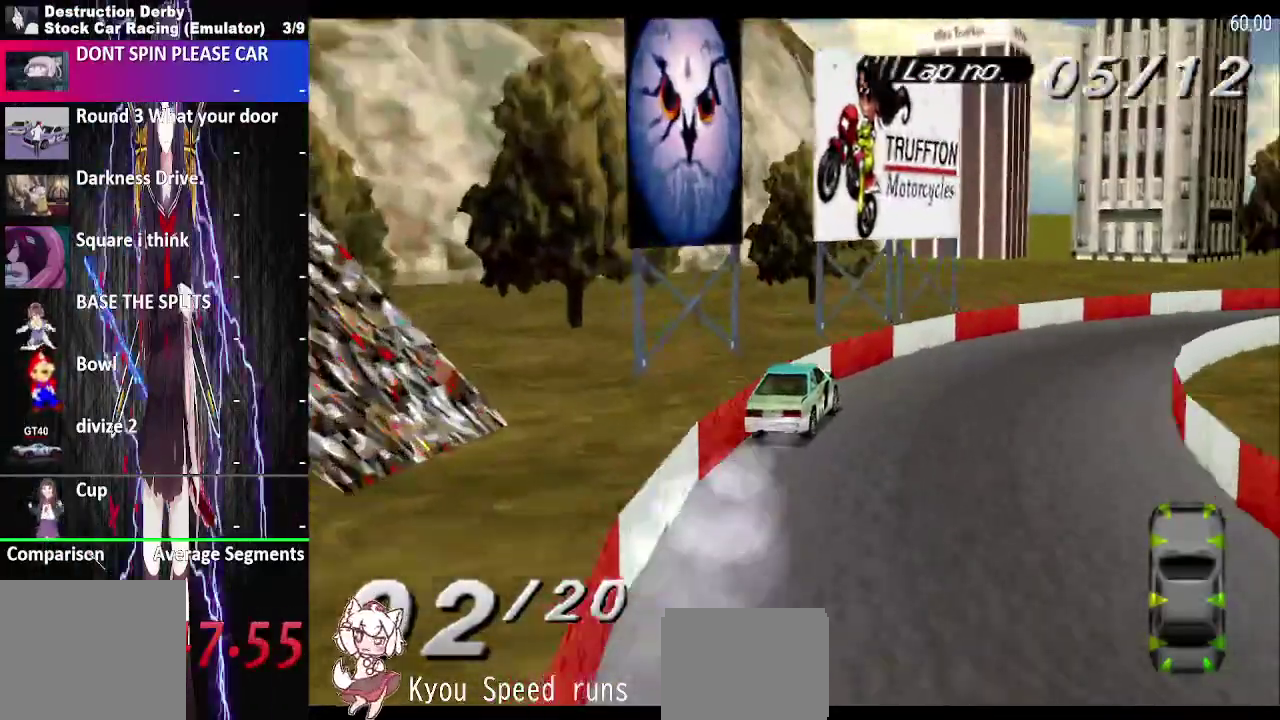
{"buttons": ["CROSS", "DPAD_RIGHT"], "right_stick": "center", "events": []}
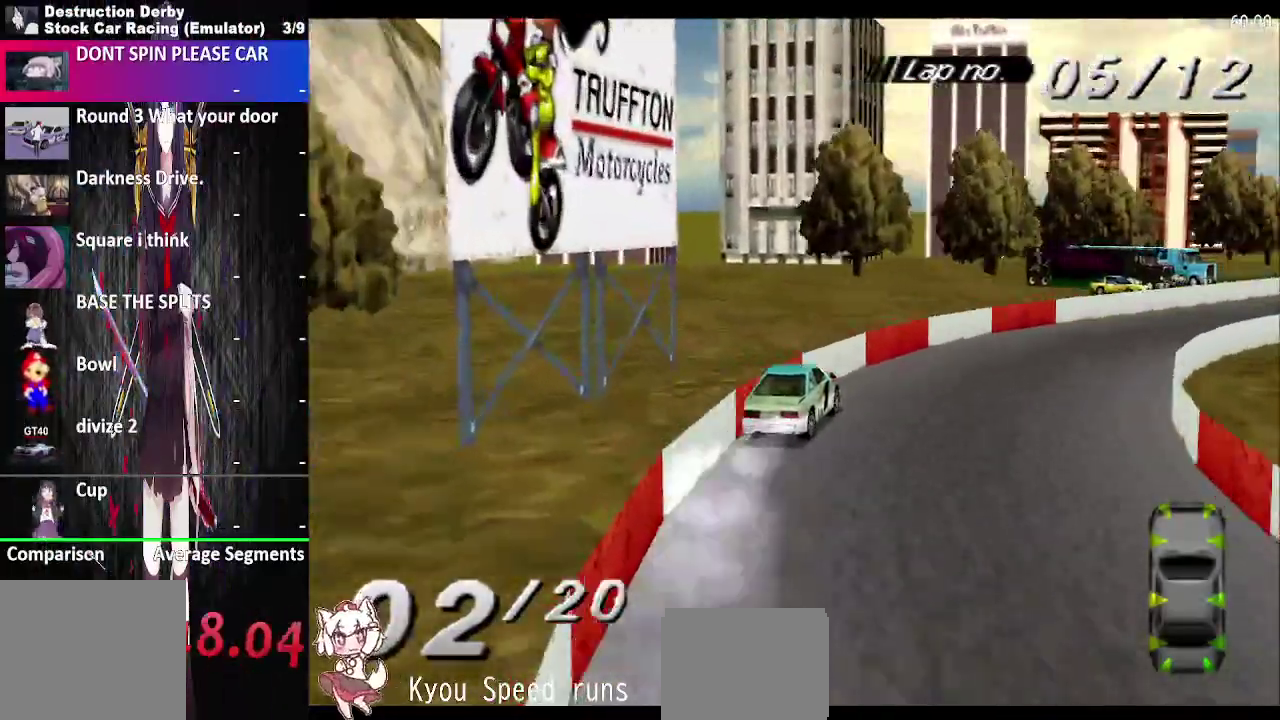
{"buttons": ["CROSS"], "right_stick": "center", "events": [[500, "DPAD_RIGHT", "up"]]}
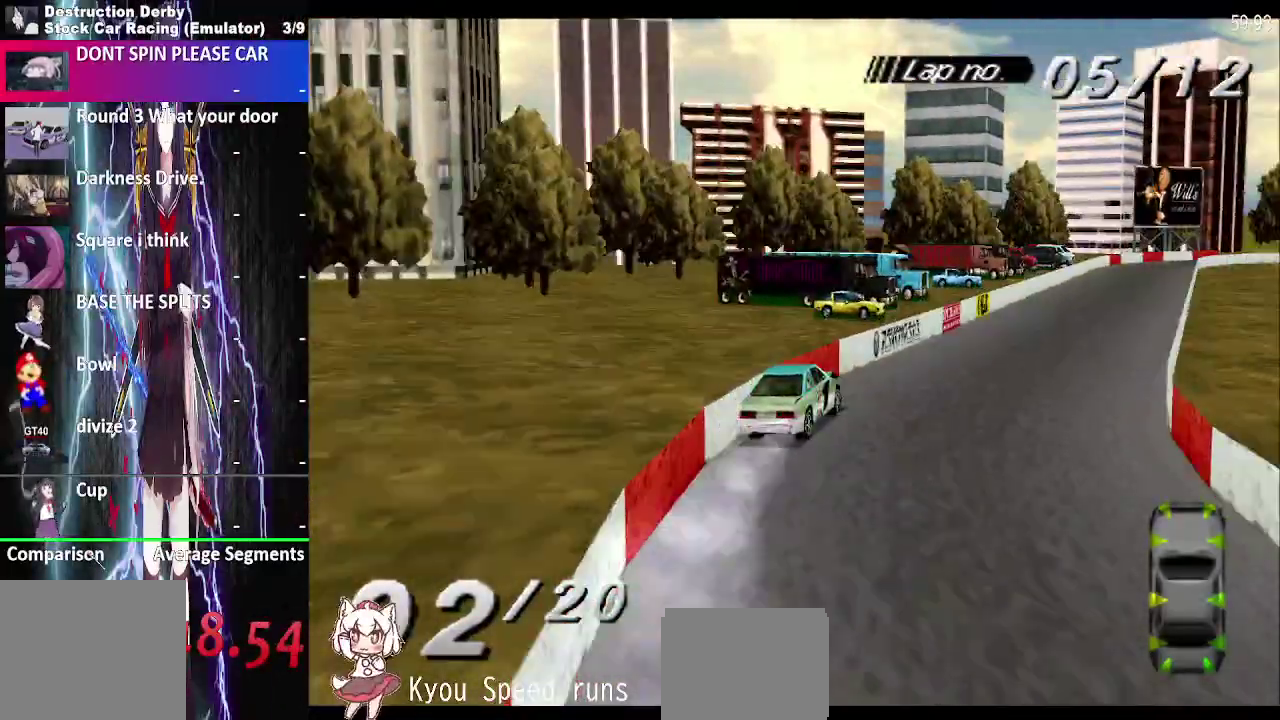
{"buttons": ["CROSS"], "right_stick": "center", "events": []}
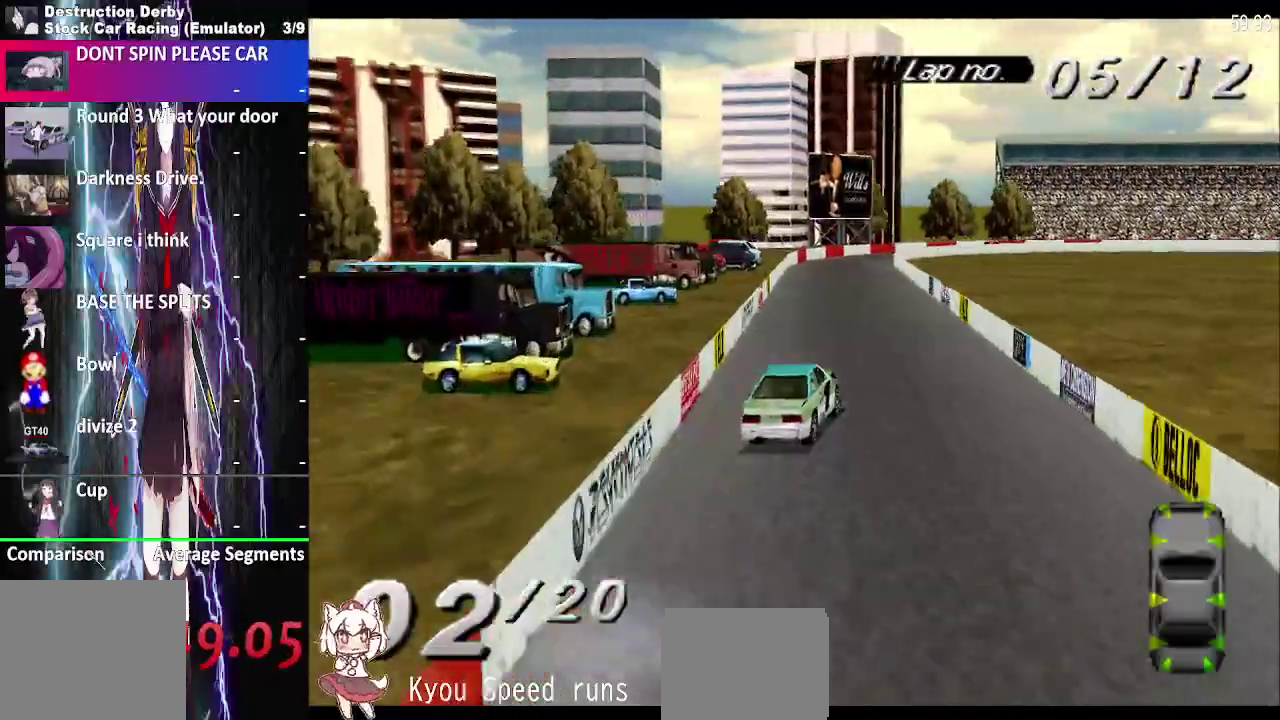
{"buttons": ["CROSS"], "right_stick": "center", "events": []}
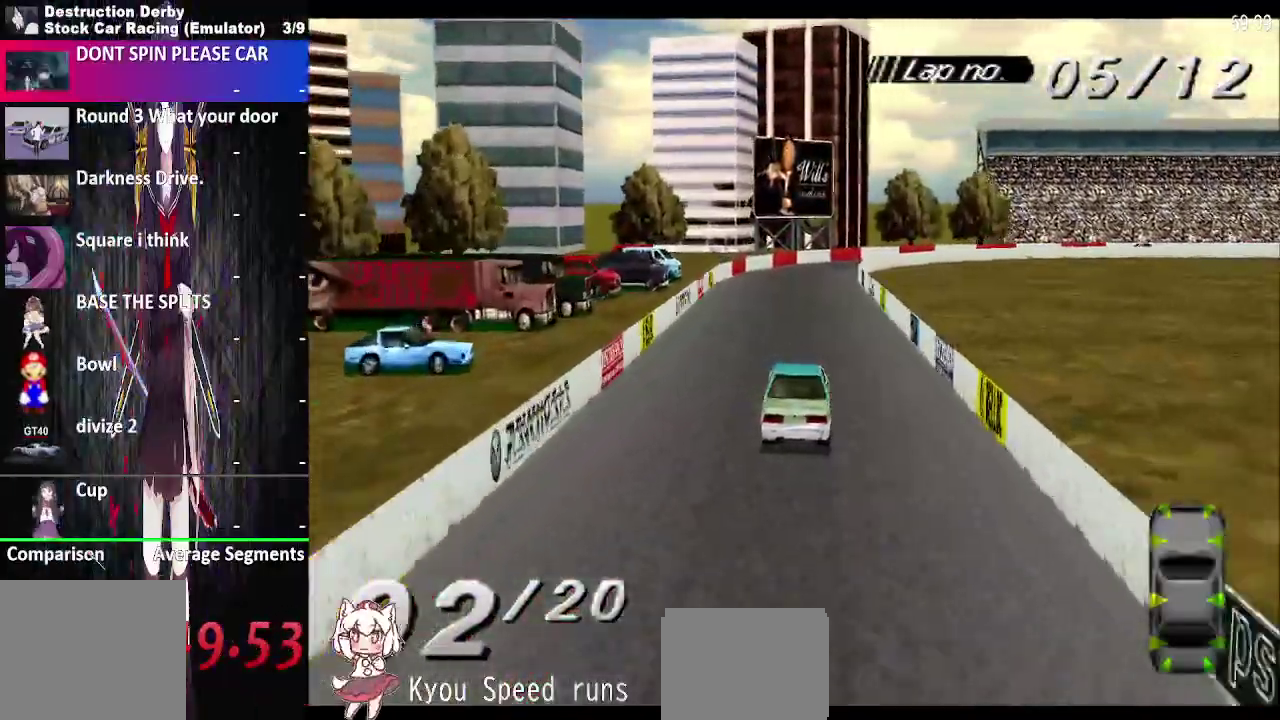
{"buttons": ["CROSS", "DPAD_RIGHT"], "right_stick": "center", "events": [[500, "DPAD_RIGHT", "down"]]}
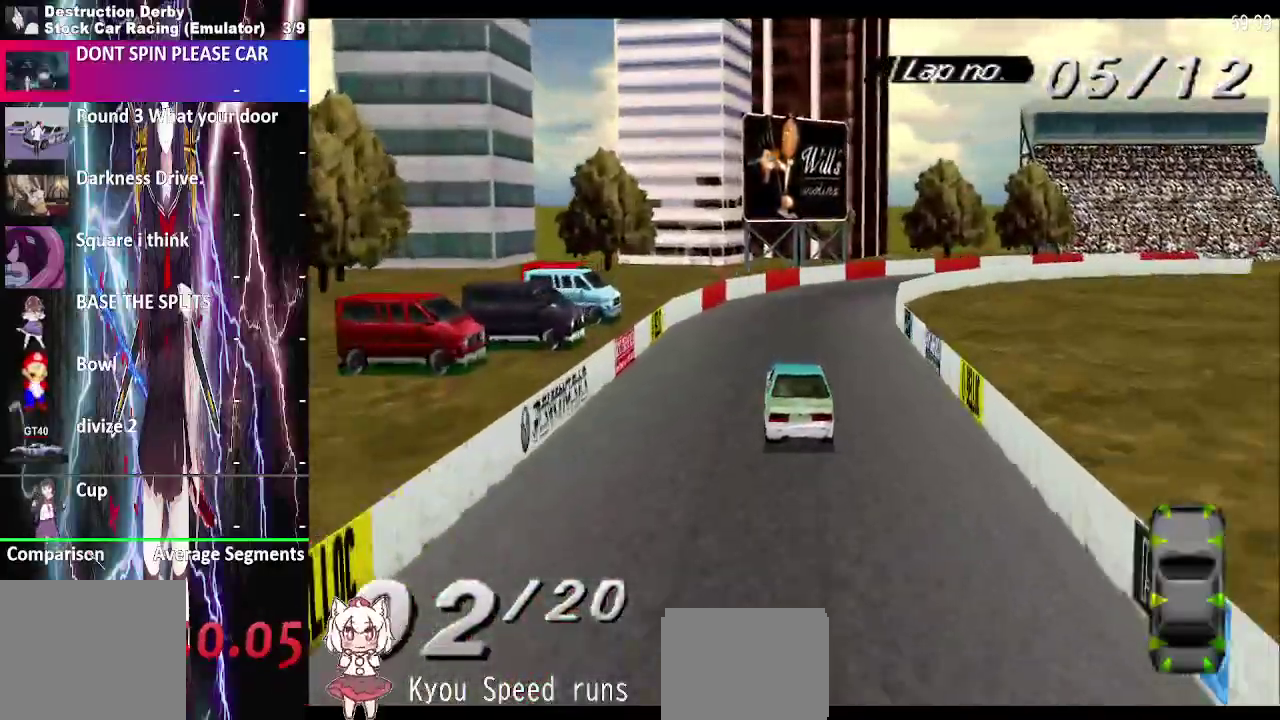
{"buttons": ["CROSS", "SQUARE", "DPAD_RIGHT"], "right_stick": "center", "events": [[450, "SQUARE", "down"]]}
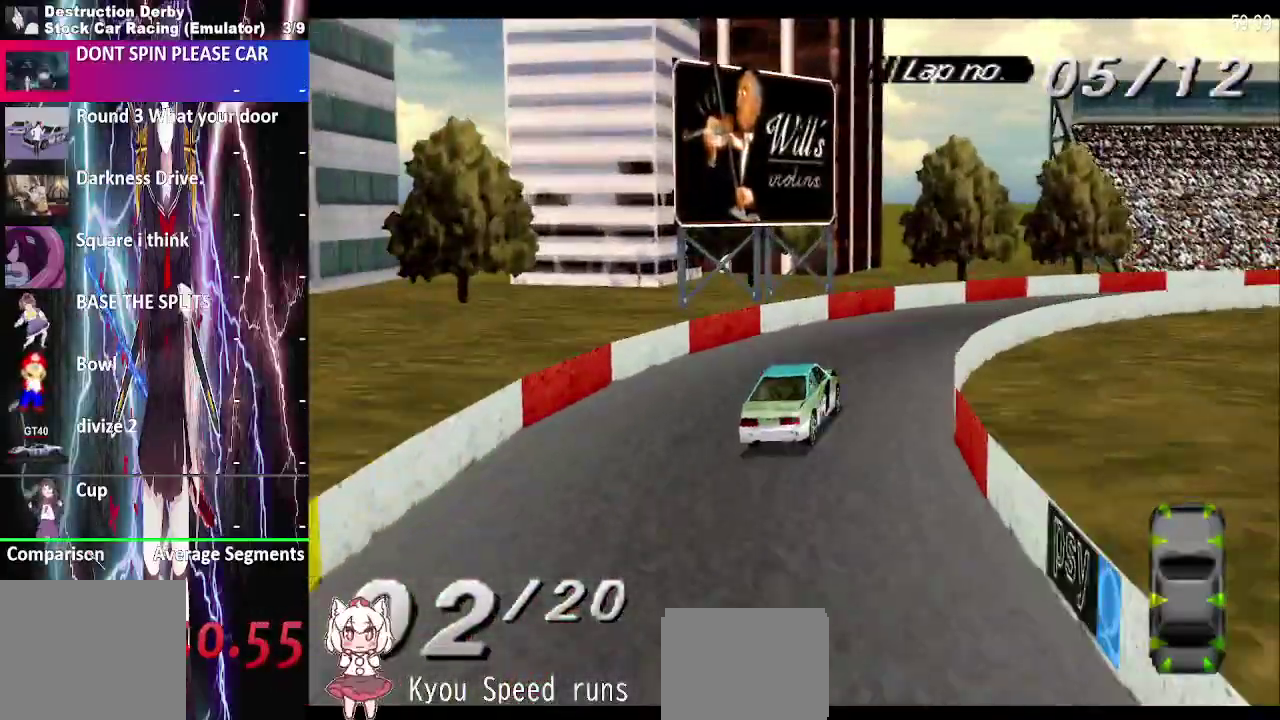
{"buttons": ["CROSS", "SQUARE", "DPAD_RIGHT"], "right_stick": "center", "events": []}
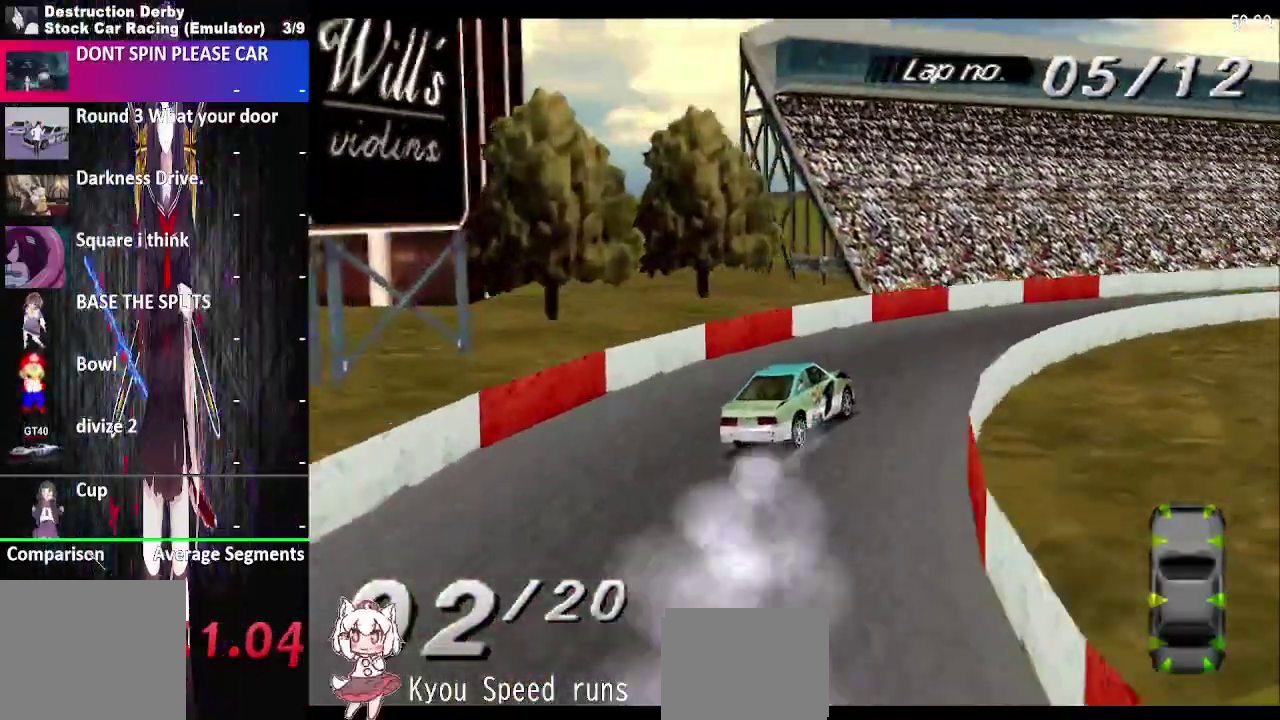
{"buttons": ["CROSS", "SQUARE"], "right_stick": "center", "events": [[450, "DPAD_RIGHT", "up"]]}
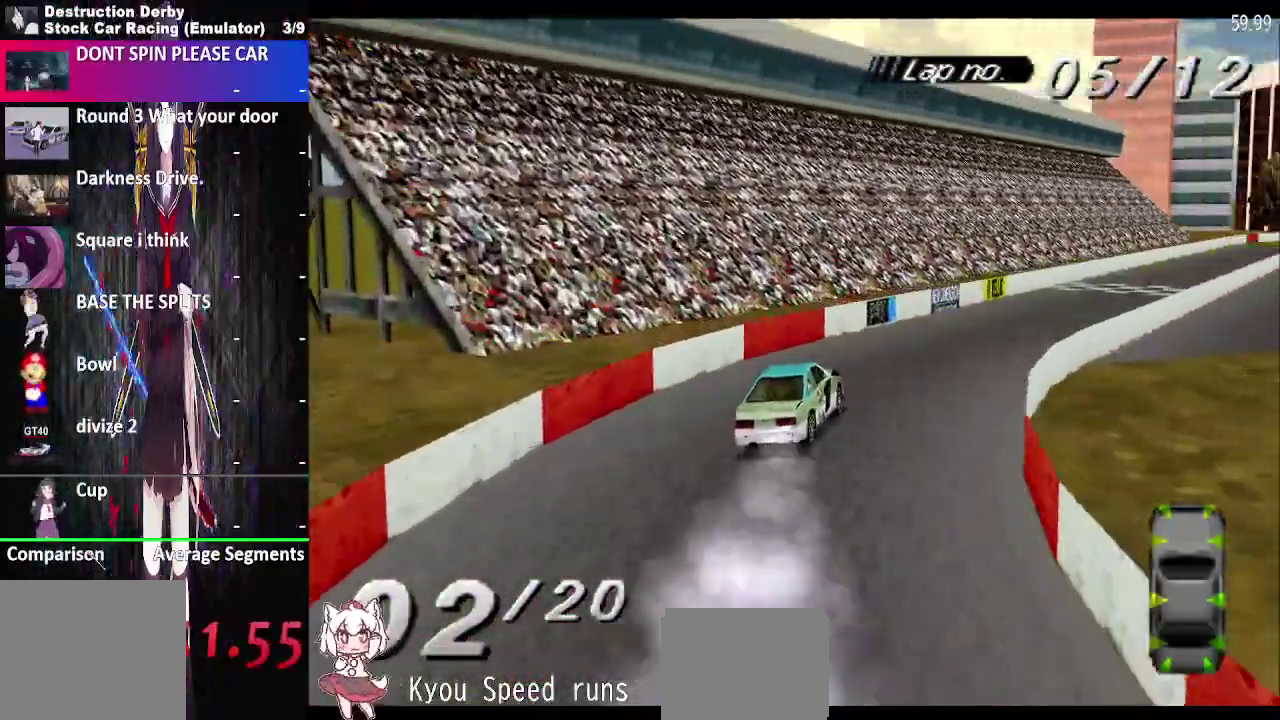
{"buttons": ["CROSS", "SQUARE", "DPAD_RIGHT"], "right_stick": "center", "events": [[217, "DPAD_RIGHT", "down"]]}
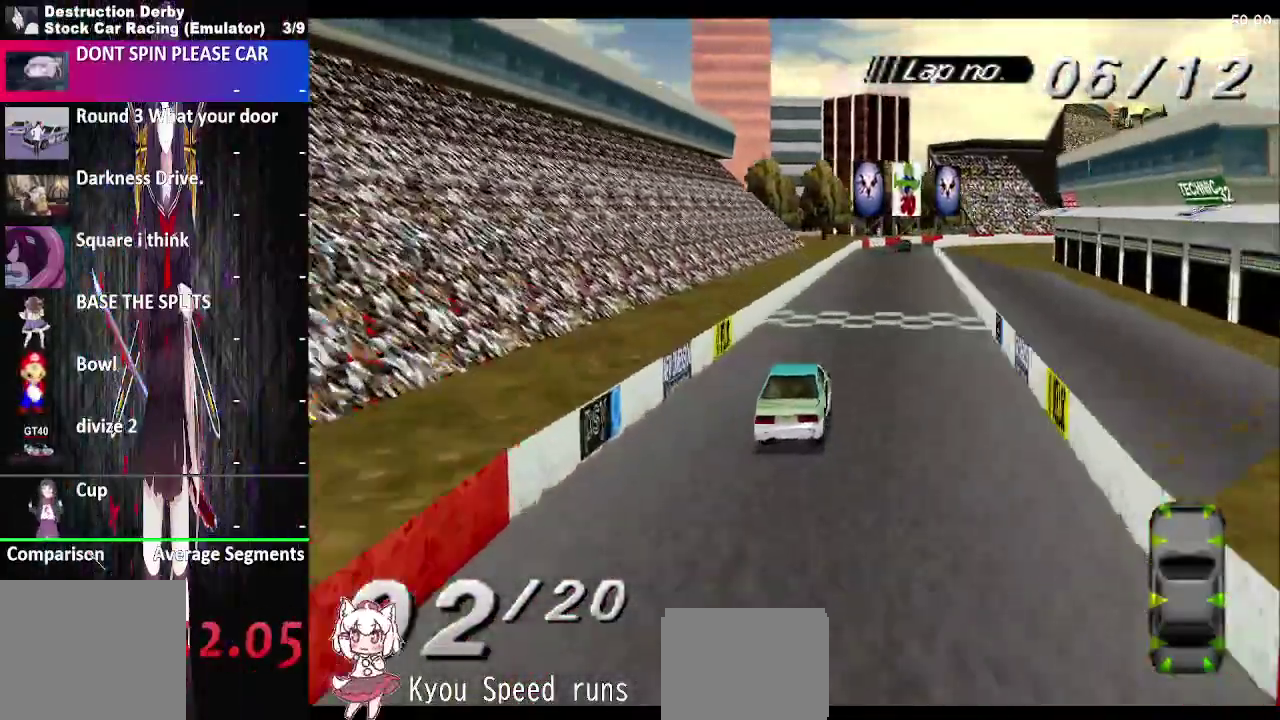
{"buttons": ["CROSS"], "right_stick": "center", "events": [[500, "DPAD_RIGHT", "up"], [500, "SQUARE", "up"]]}
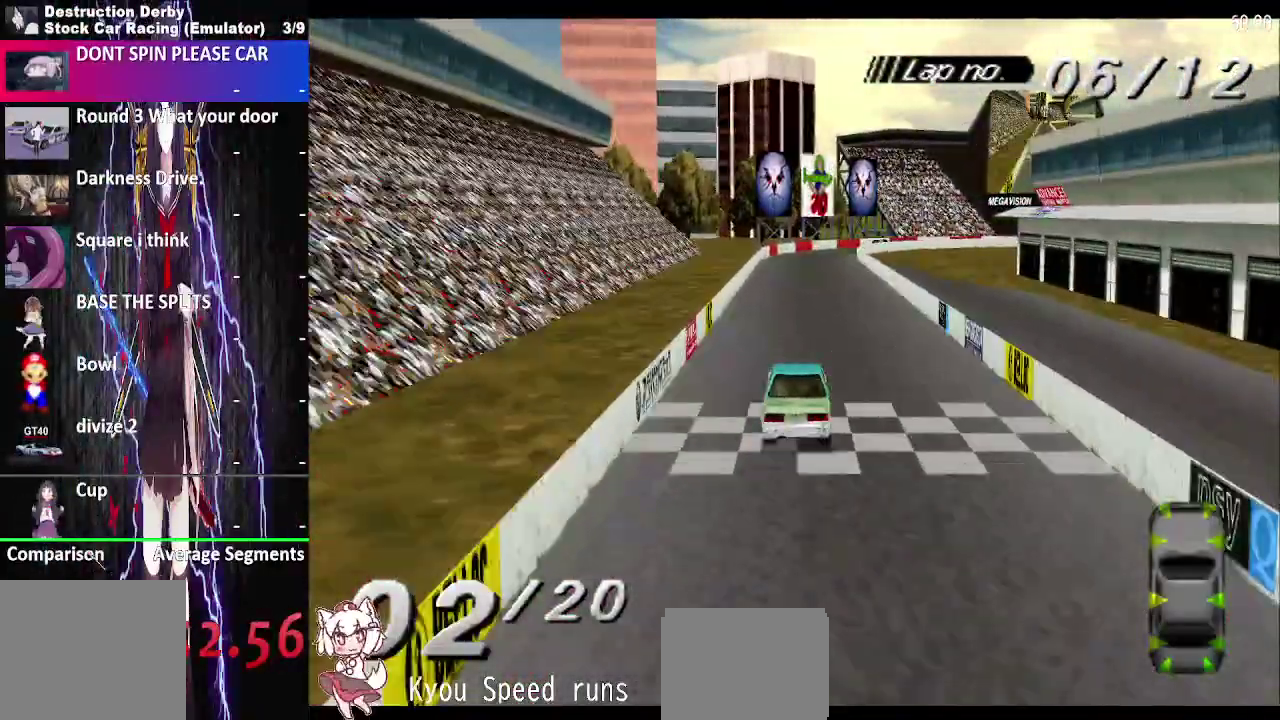
{"buttons": ["CROSS"], "right_stick": "center", "events": []}
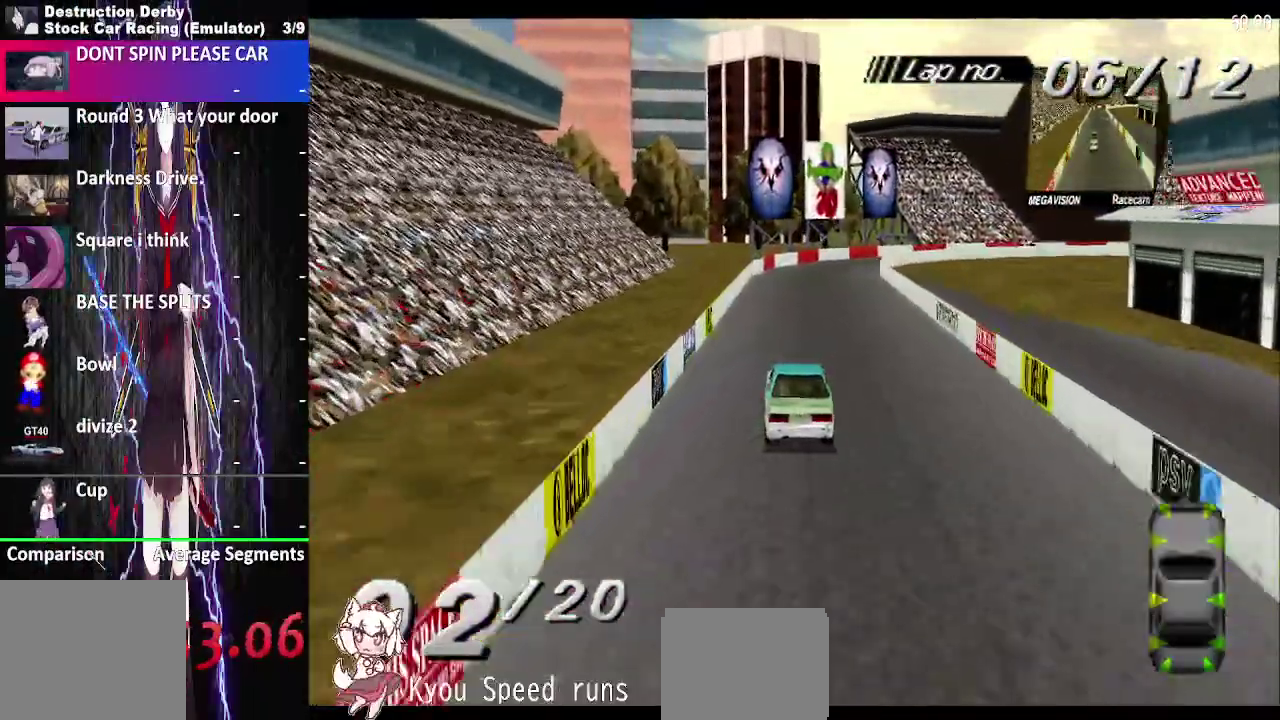
{"buttons": ["CROSS", "DPAD_RIGHT"], "right_stick": "center", "events": [[500, "DPAD_RIGHT", "down"]]}
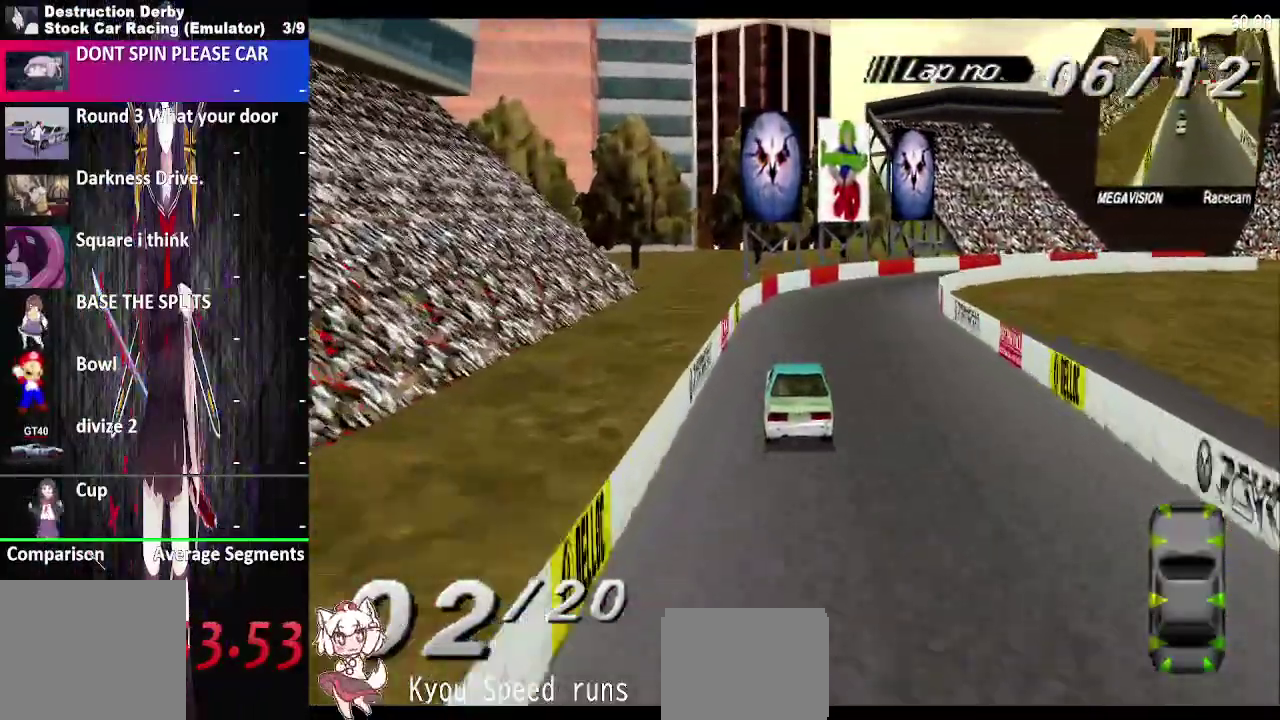
{"buttons": ["CROSS", "DPAD_RIGHT"], "right_stick": "center", "events": [[300, "SQUARE", "down"], [383, "SQUARE", "up"]]}
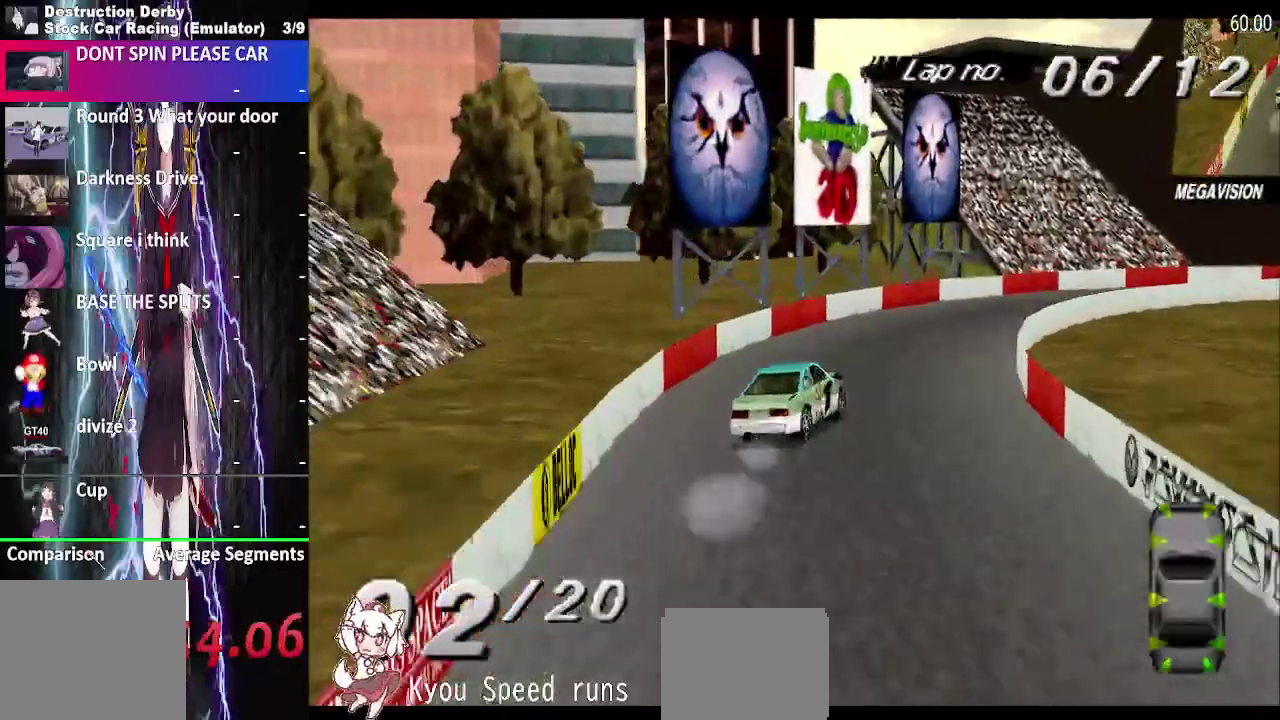
{"buttons": ["CROSS", "DPAD_RIGHT"], "right_stick": "center", "events": []}
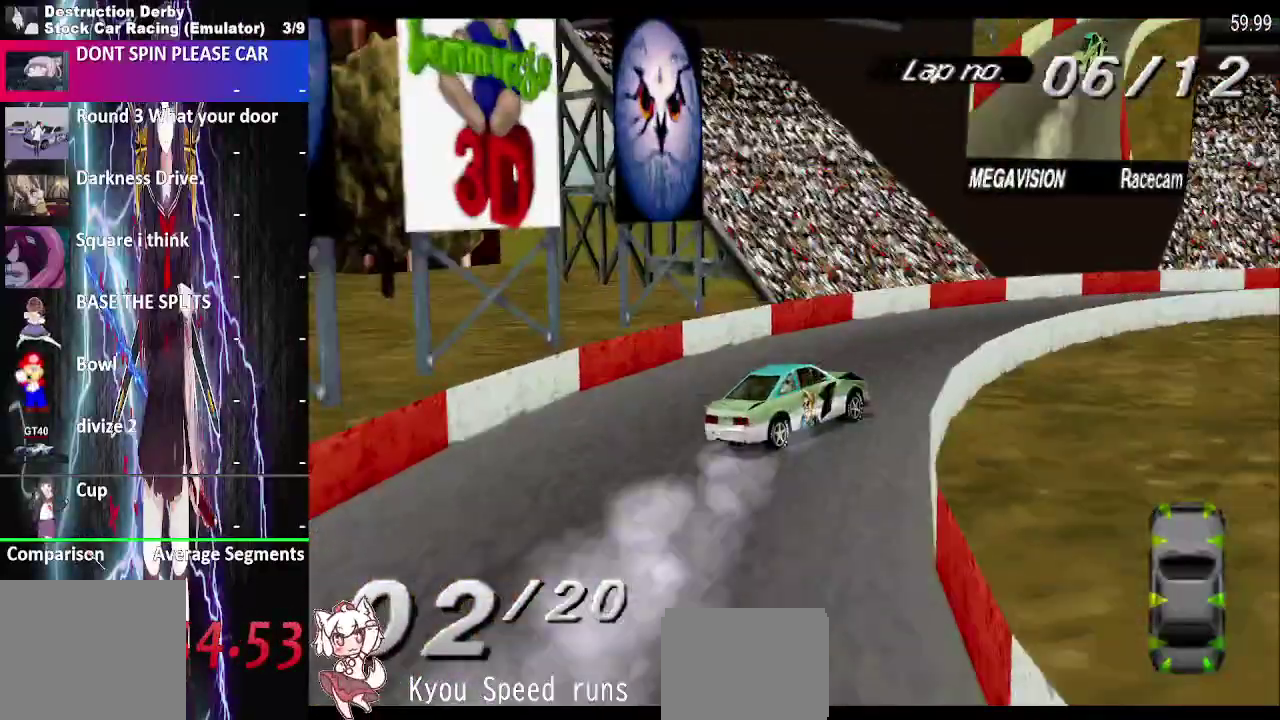
{"buttons": ["CROSS", "DPAD_RIGHT"], "right_stick": "center", "events": []}
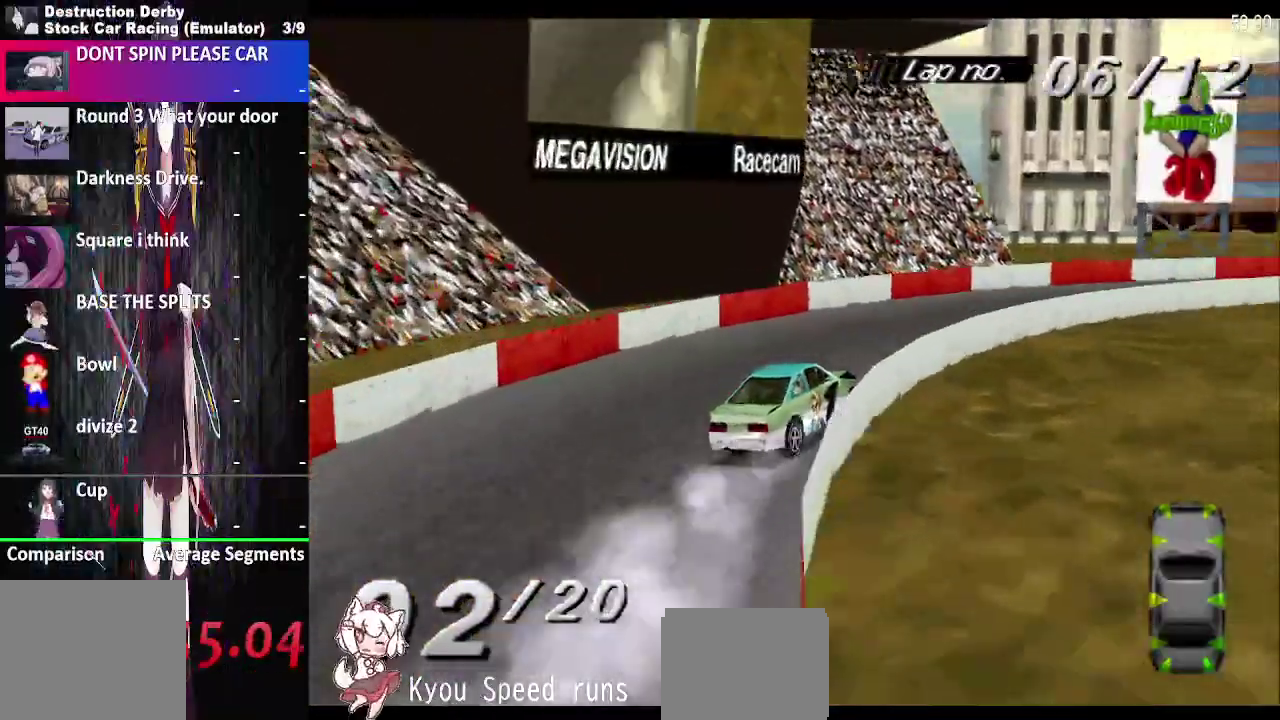
{"buttons": ["CROSS", "DPAD_RIGHT"], "right_stick": "center", "events": []}
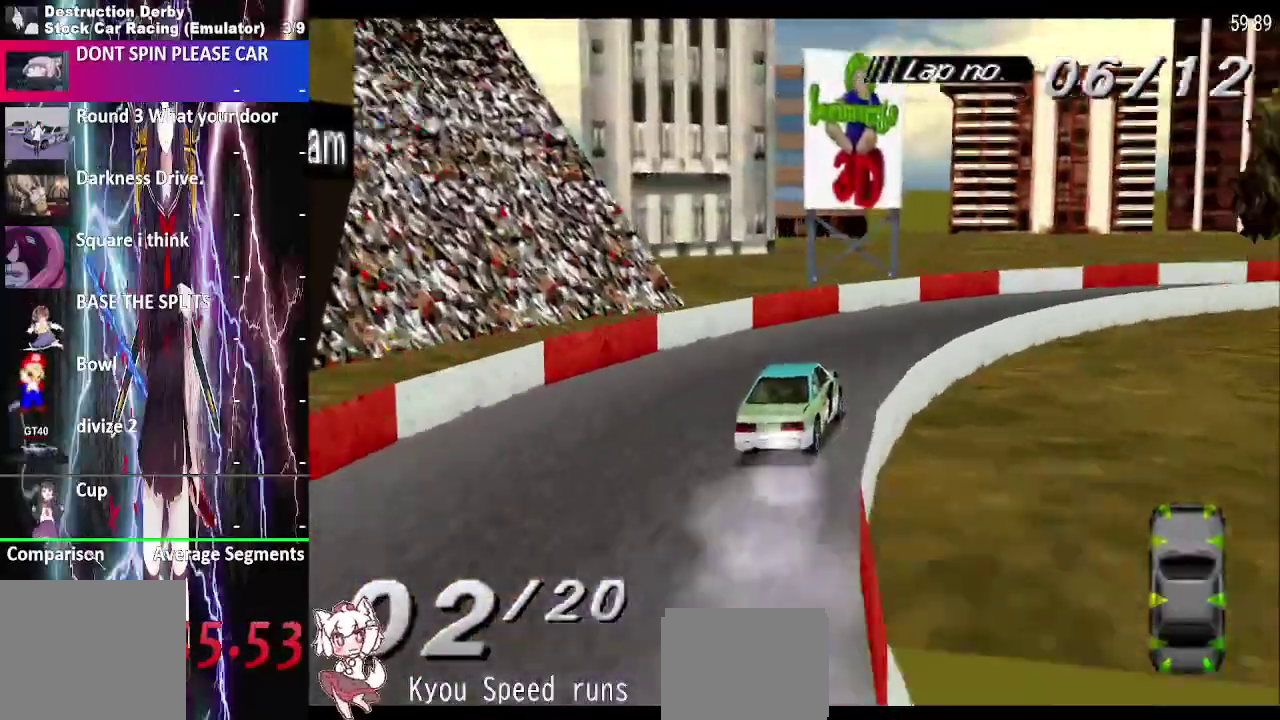
{"buttons": ["CROSS", "DPAD_RIGHT"], "right_stick": "center", "events": []}
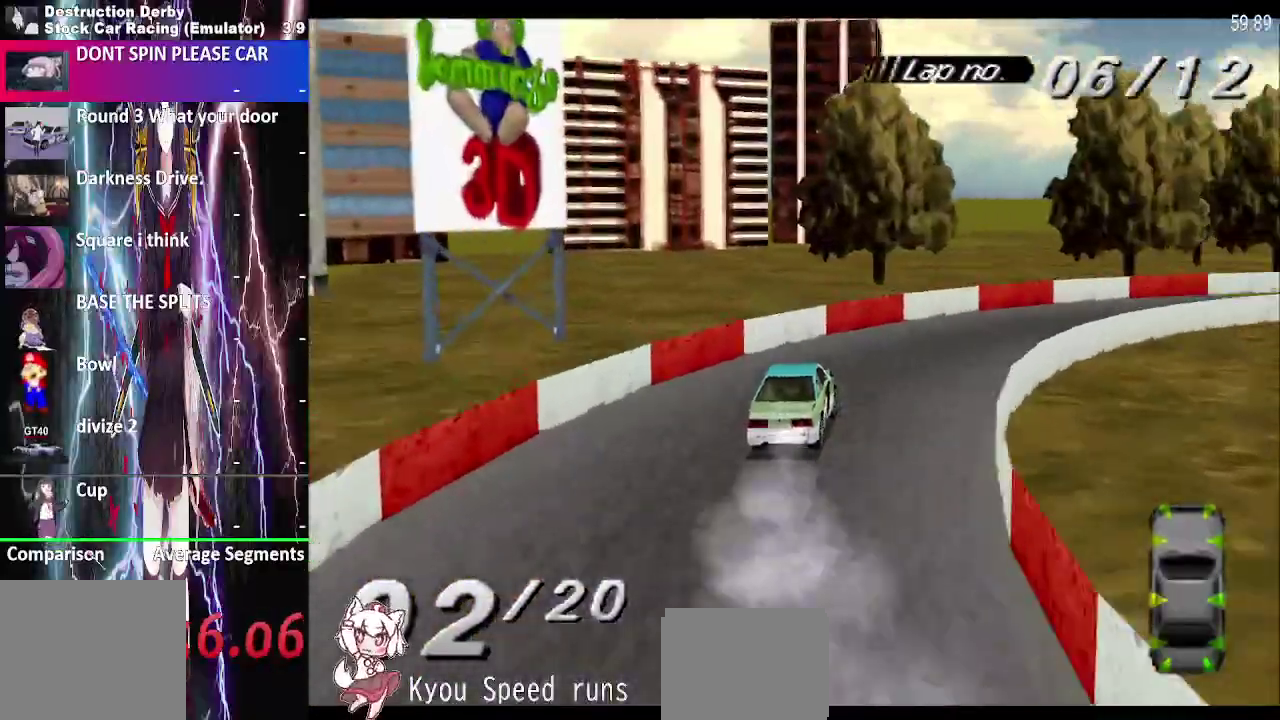
{"buttons": ["CROSS", "DPAD_RIGHT"], "right_stick": "center", "events": []}
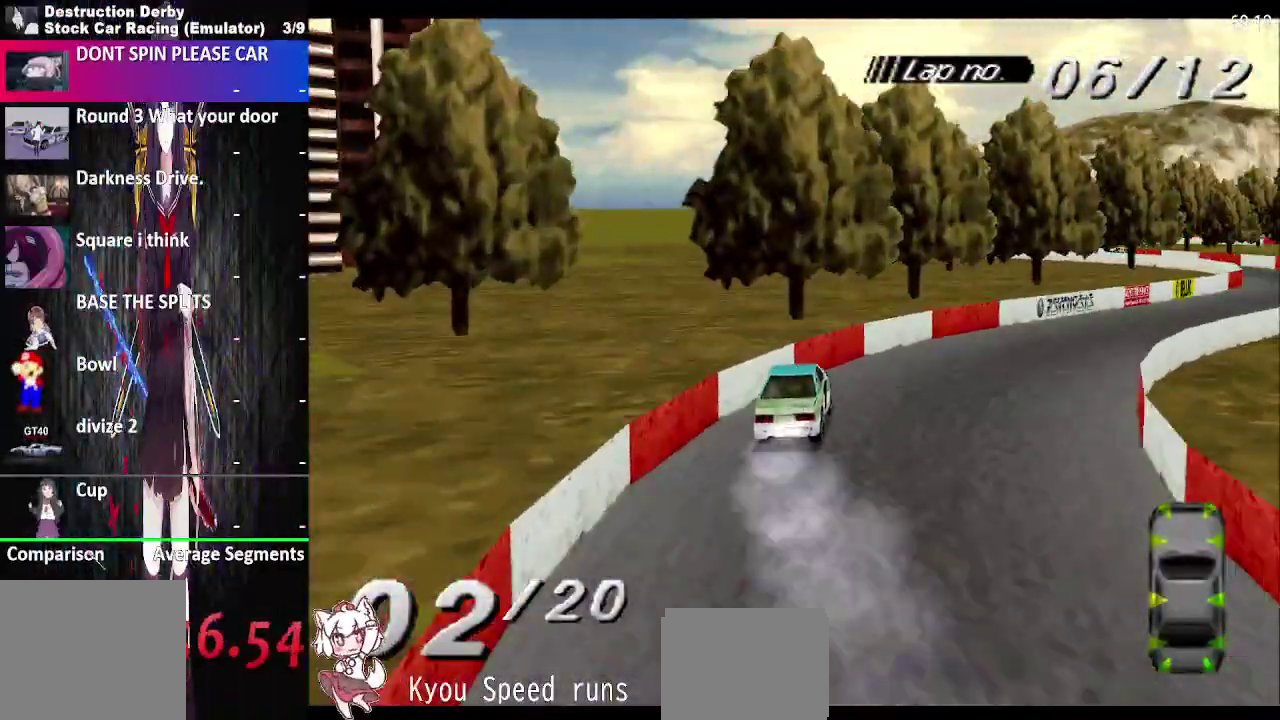
{"buttons": ["CROSS", "DPAD_RIGHT"], "right_stick": "center", "events": []}